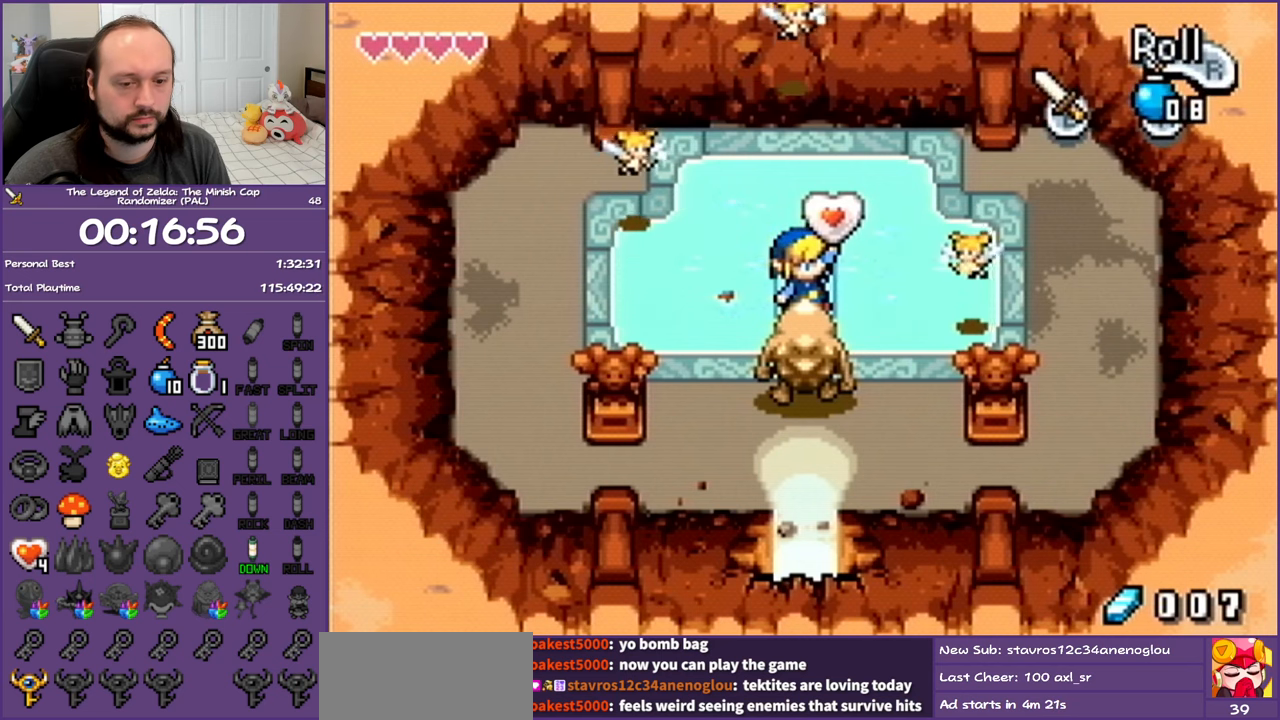
Gameplay with a controller (Nintendo layout); each line is a JSON object with the inputs held at the frame after it. "events" lists button and stick changes between this image and that frame as [ms after this image, input, new state], when the widget could be followed in between. Not read: L3 R3 SELECT START.
{"buttons": [], "events": [[433, "DPAD_DOWN", "up"]]}
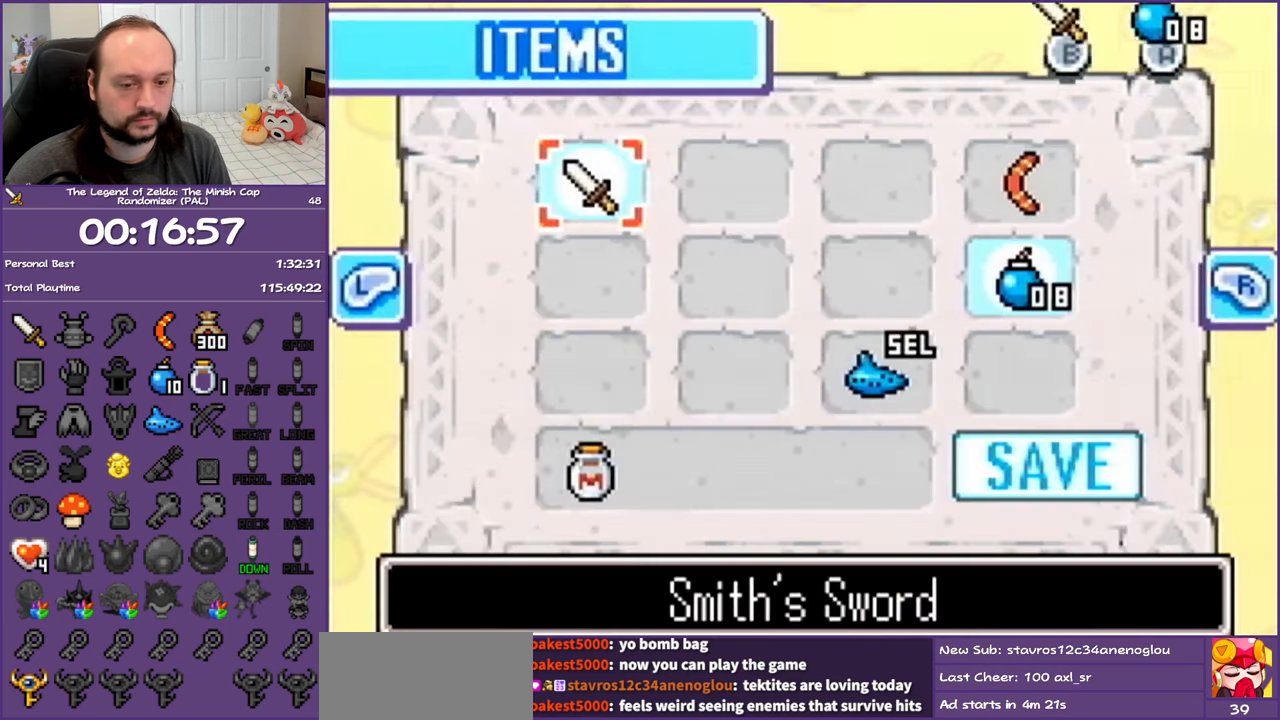
{"buttons": [], "events": []}
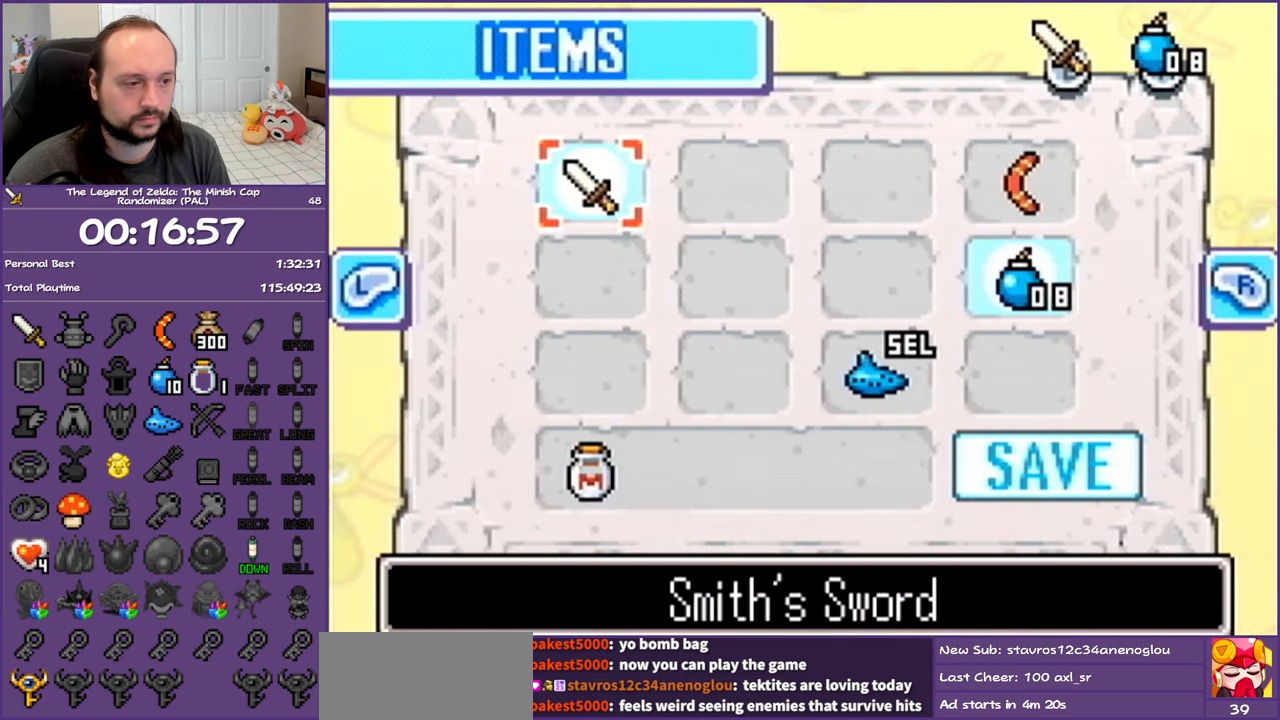
{"buttons": [], "events": [[117, "DPAD_UP", "down"], [283, "DPAD_UP", "up"], [350, "A", "down"], [433, "A", "up"]]}
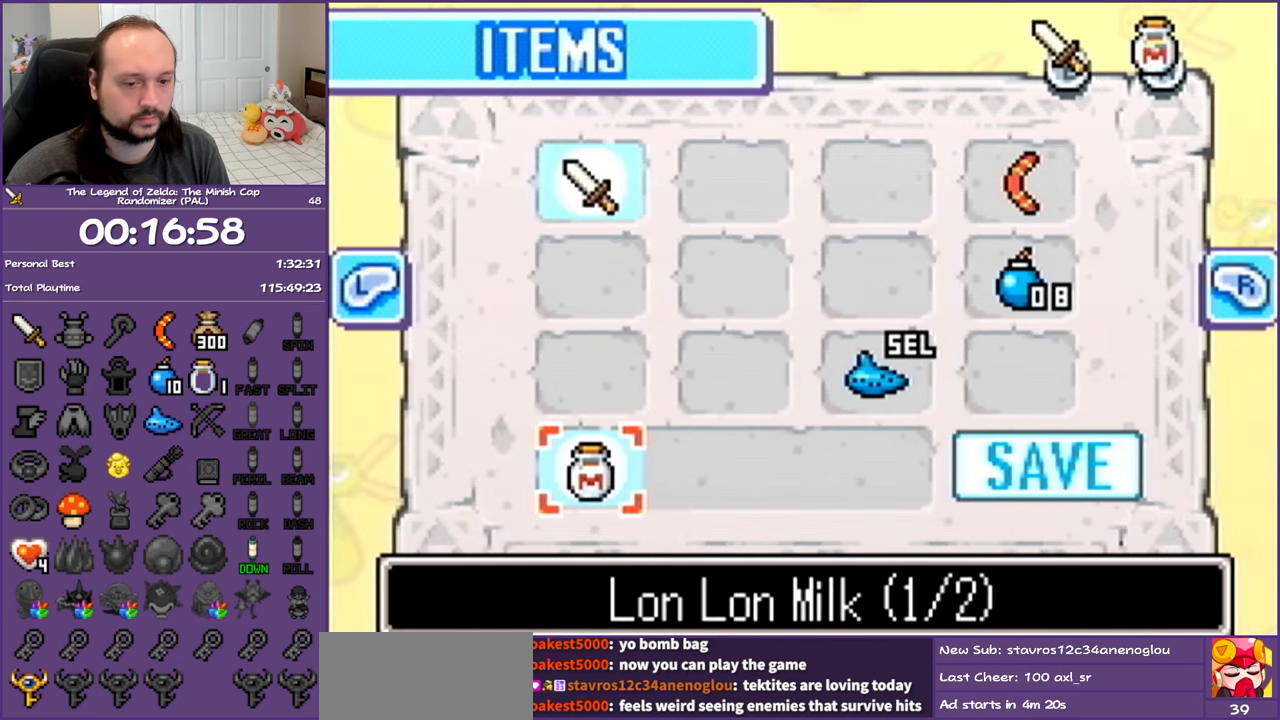
{"buttons": [], "events": []}
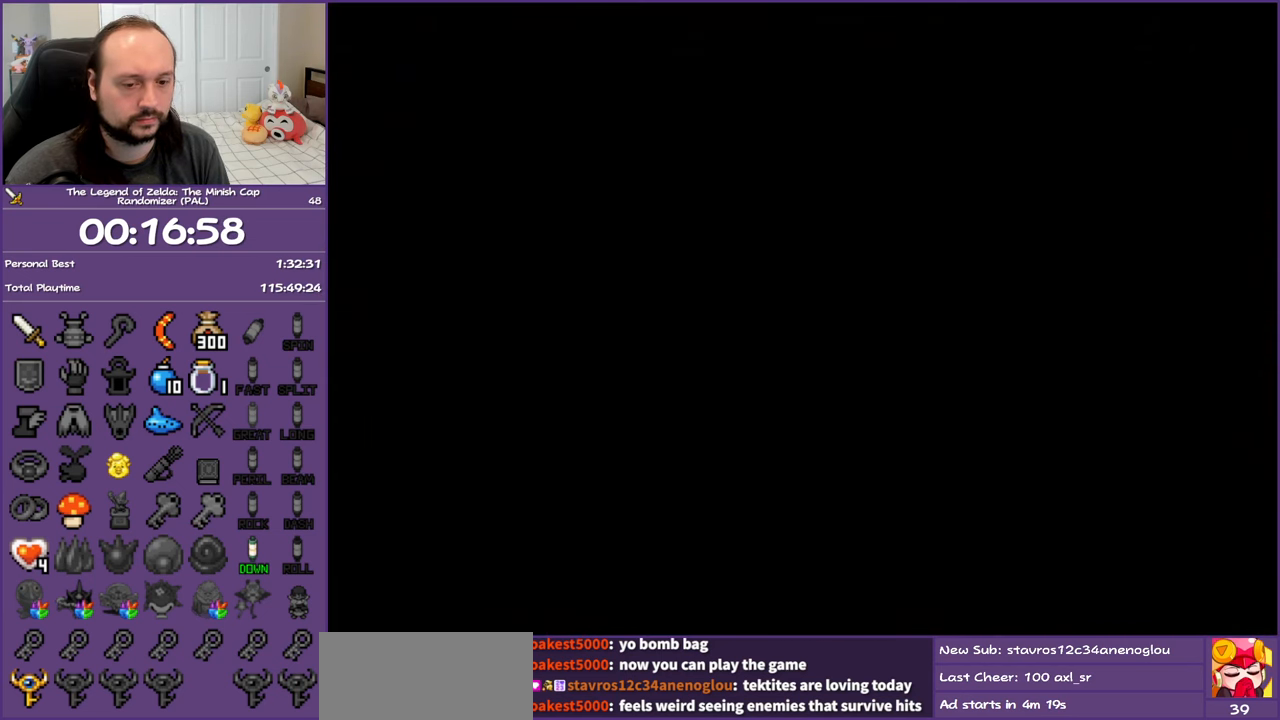
{"buttons": ["A"], "events": [[100, "A", "down"], [183, "A", "up"], [267, "A", "down"], [367, "A", "up"], [450, "A", "down"]]}
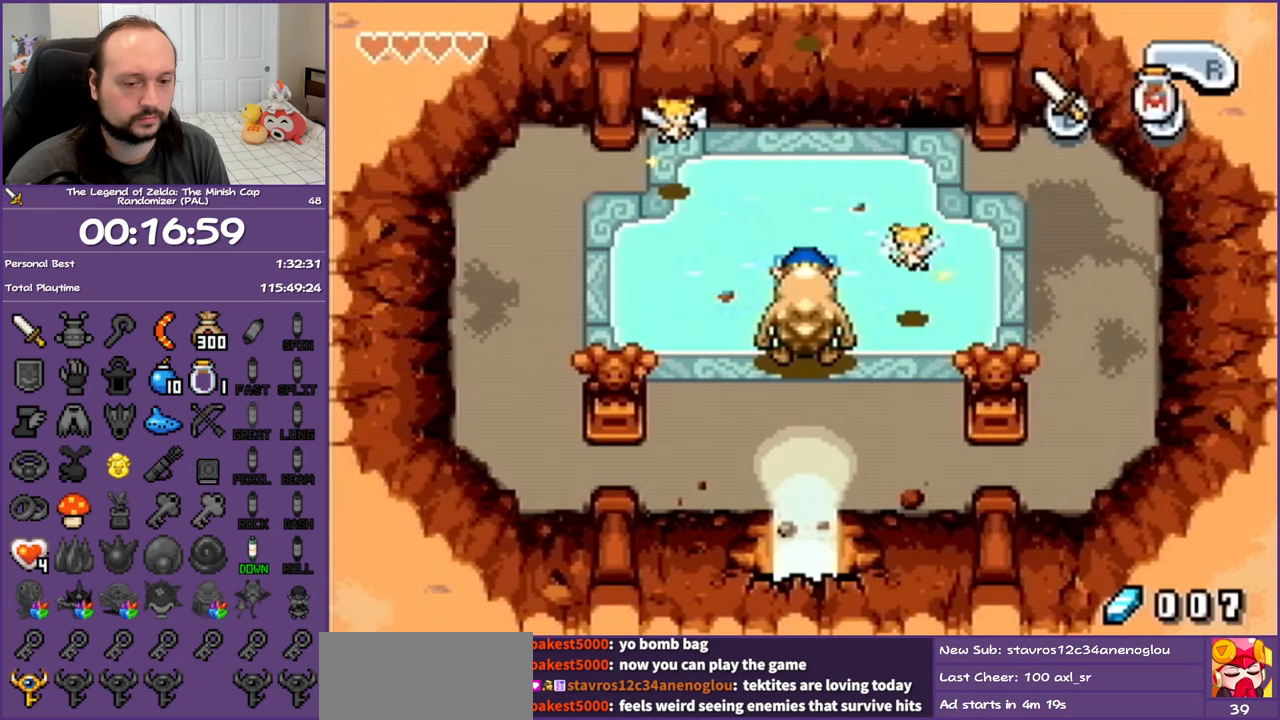
{"buttons": [], "events": [[67, "A", "up"]]}
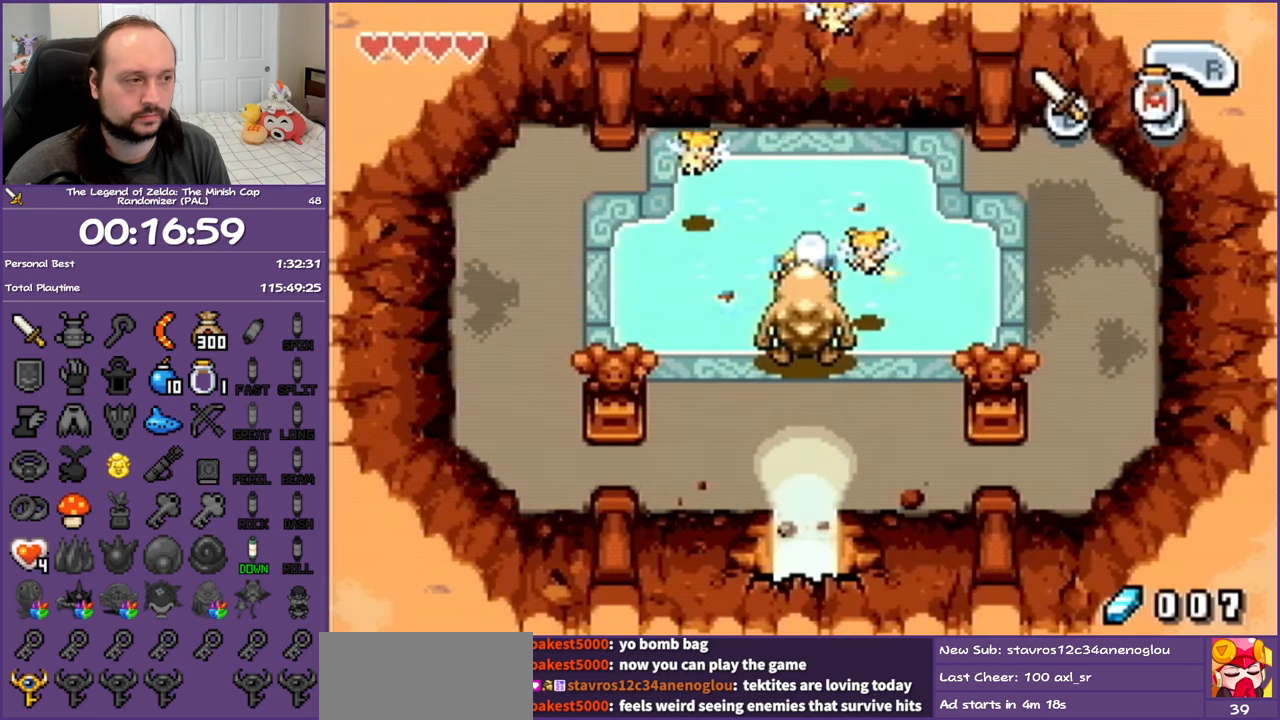
{"buttons": [], "events": []}
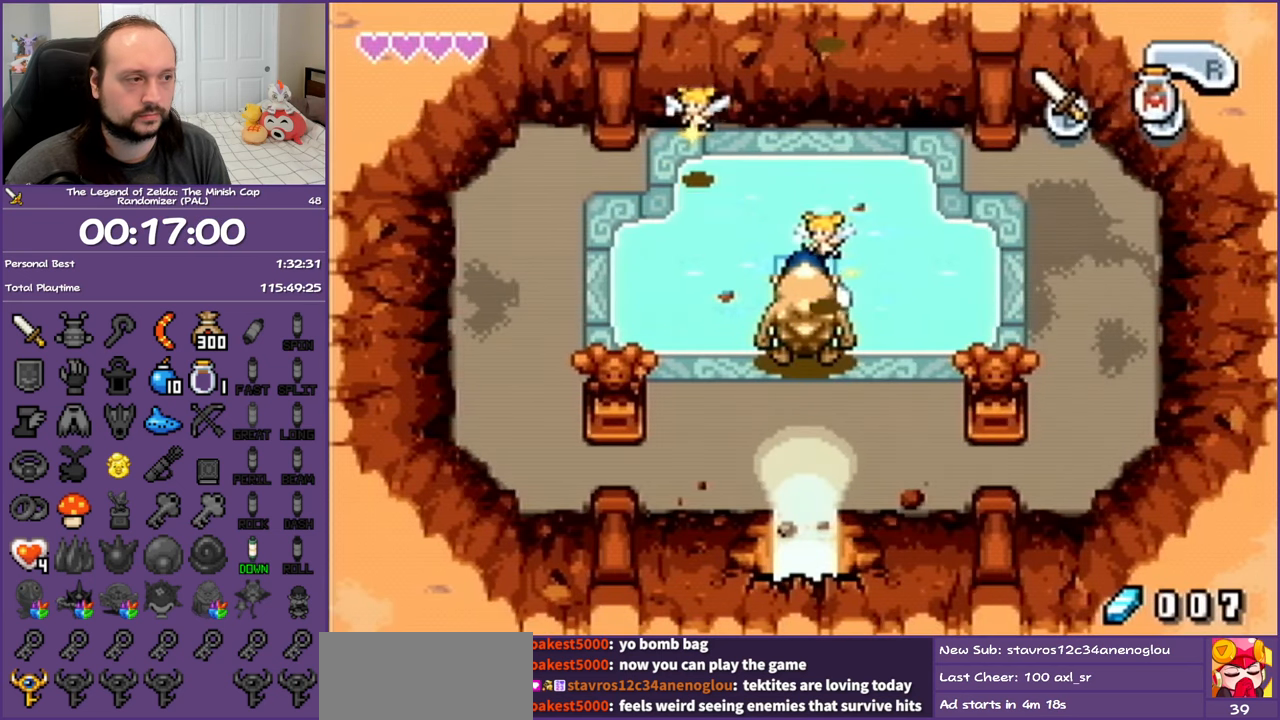
{"buttons": ["A", "DPAD_UP"], "events": [[267, "DPAD_UP", "down"], [350, "A", "down"], [467, "A", "up"], [500, "A", "down"]]}
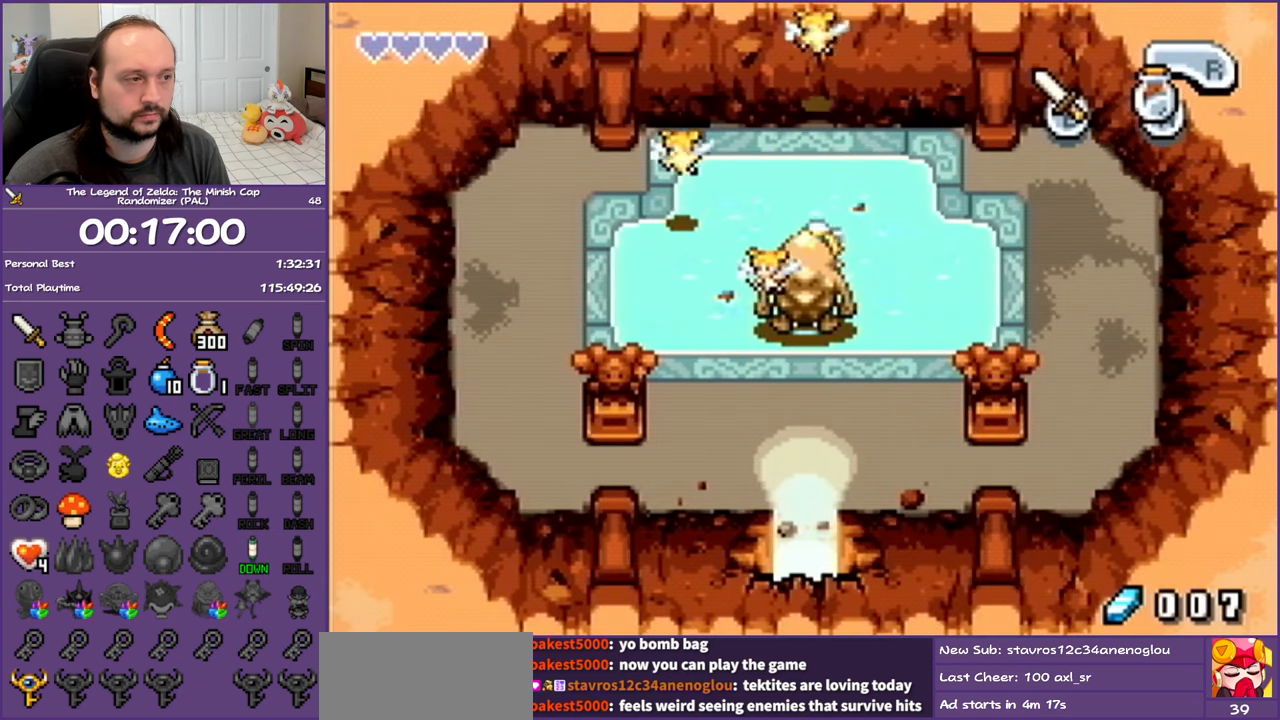
{"buttons": ["DPAD_LEFT"], "events": [[50, "DPAD_UP", "up"], [183, "A", "up"], [467, "DPAD_LEFT", "down"]]}
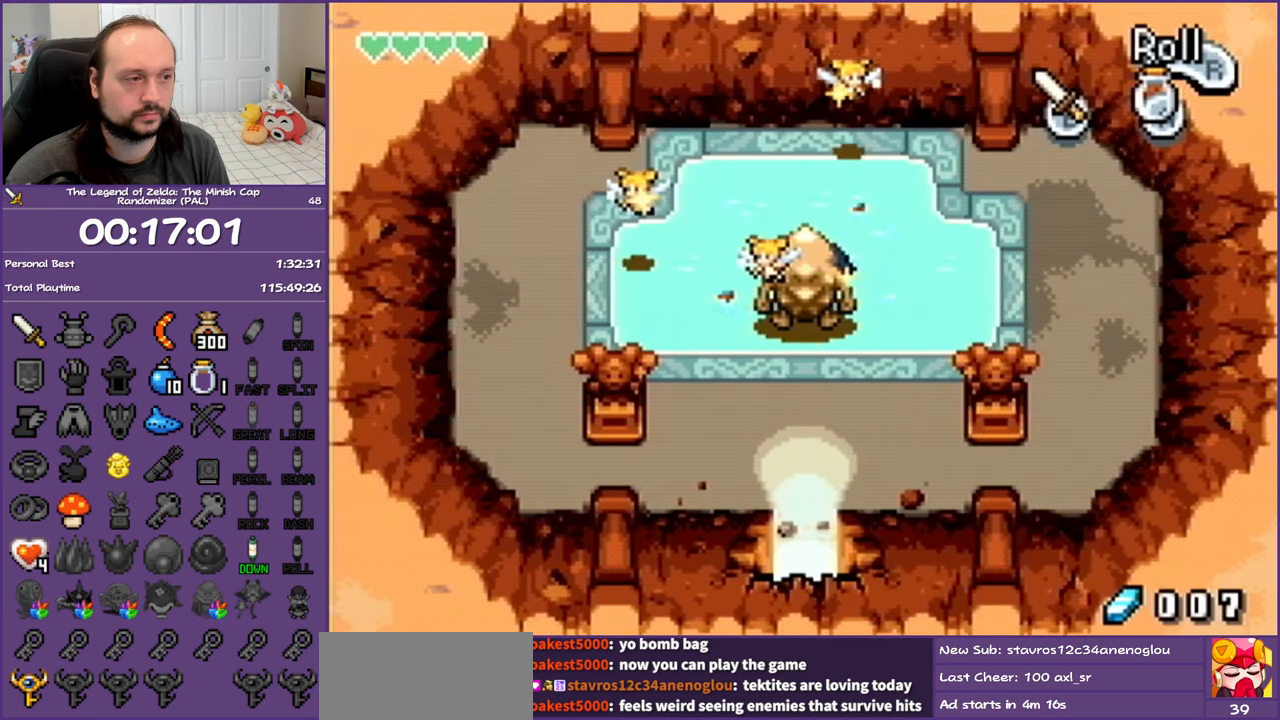
{"buttons": [], "events": [[283, "A", "down"], [450, "DPAD_LEFT", "up"], [467, "A", "up"]]}
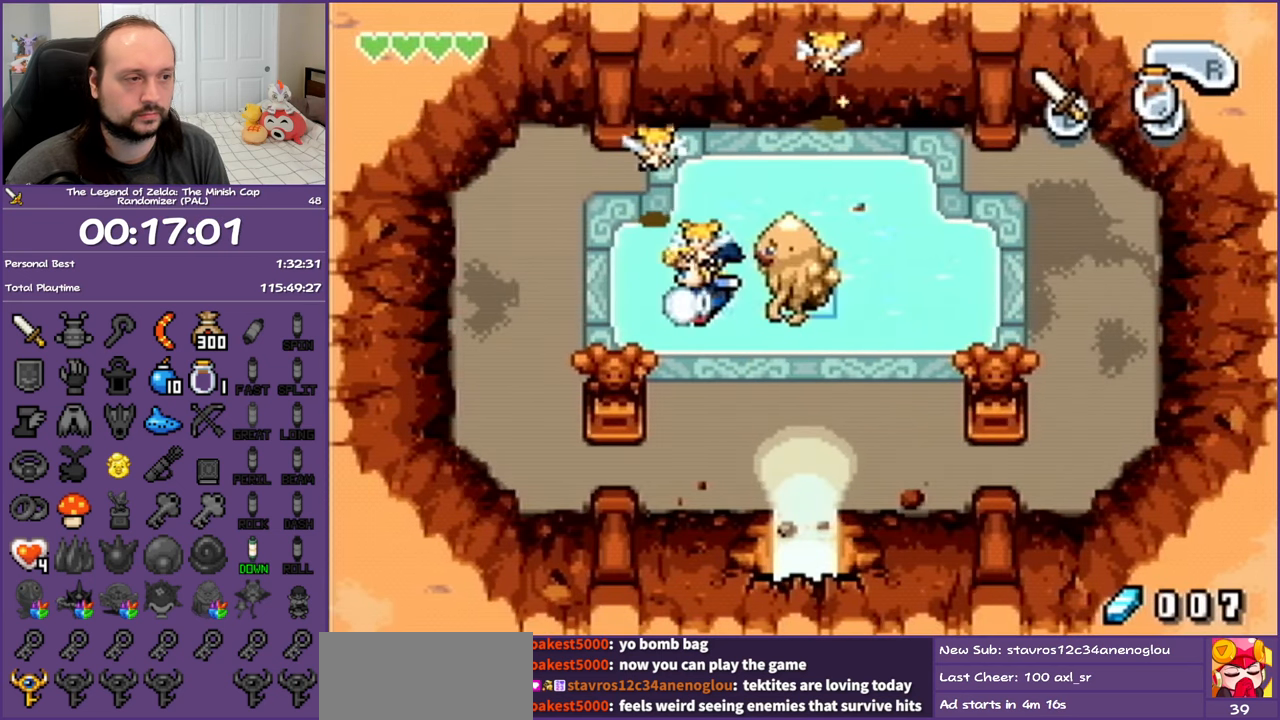
{"buttons": ["A", "DPAD_UP"], "events": [[117, "DPAD_UP", "down"], [367, "A", "down"]]}
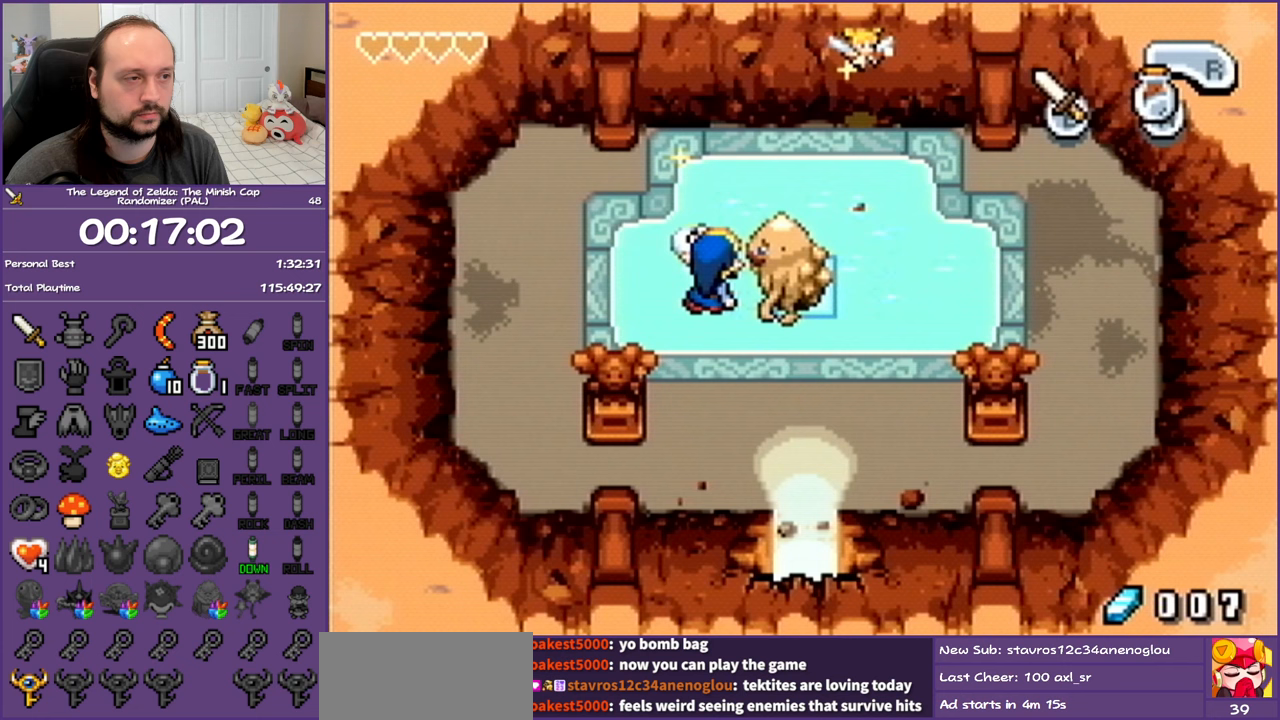
{"buttons": [], "events": [[17, "A", "up"], [367, "DPAD_UP", "up"]]}
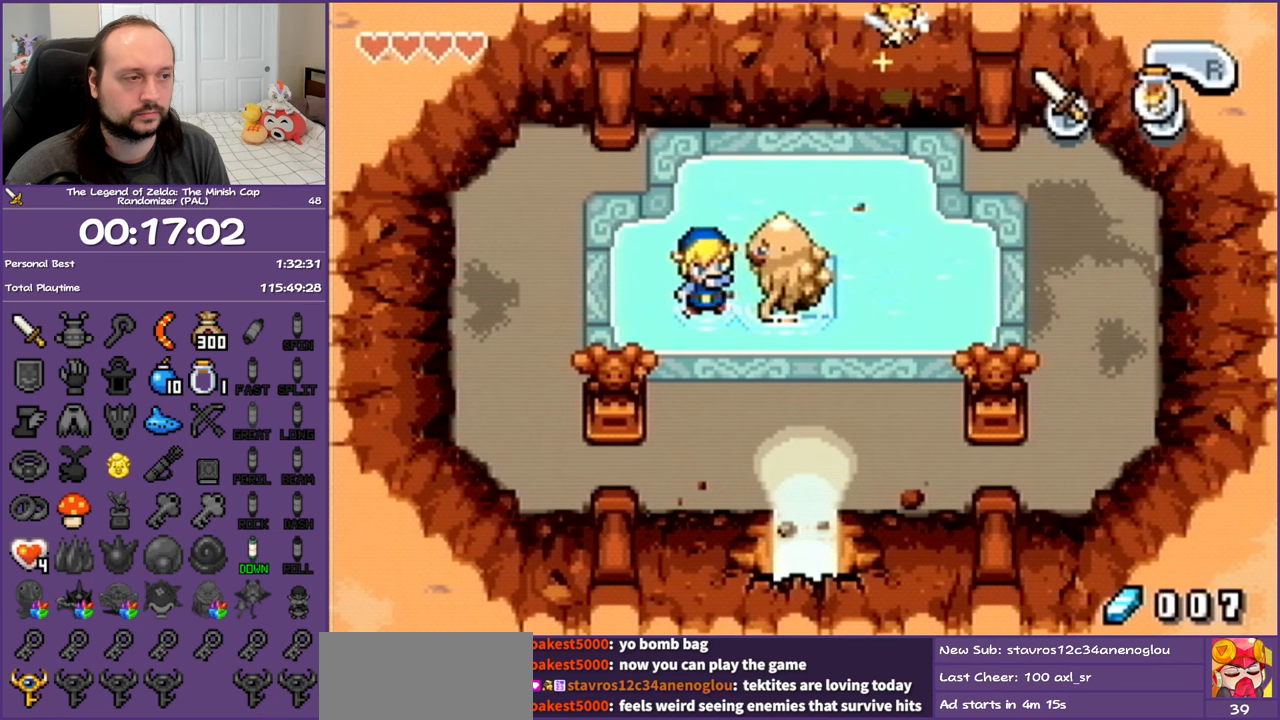
{"buttons": ["DPAD_DOWN"], "events": [[50, "DPAD_DOWN", "down"]]}